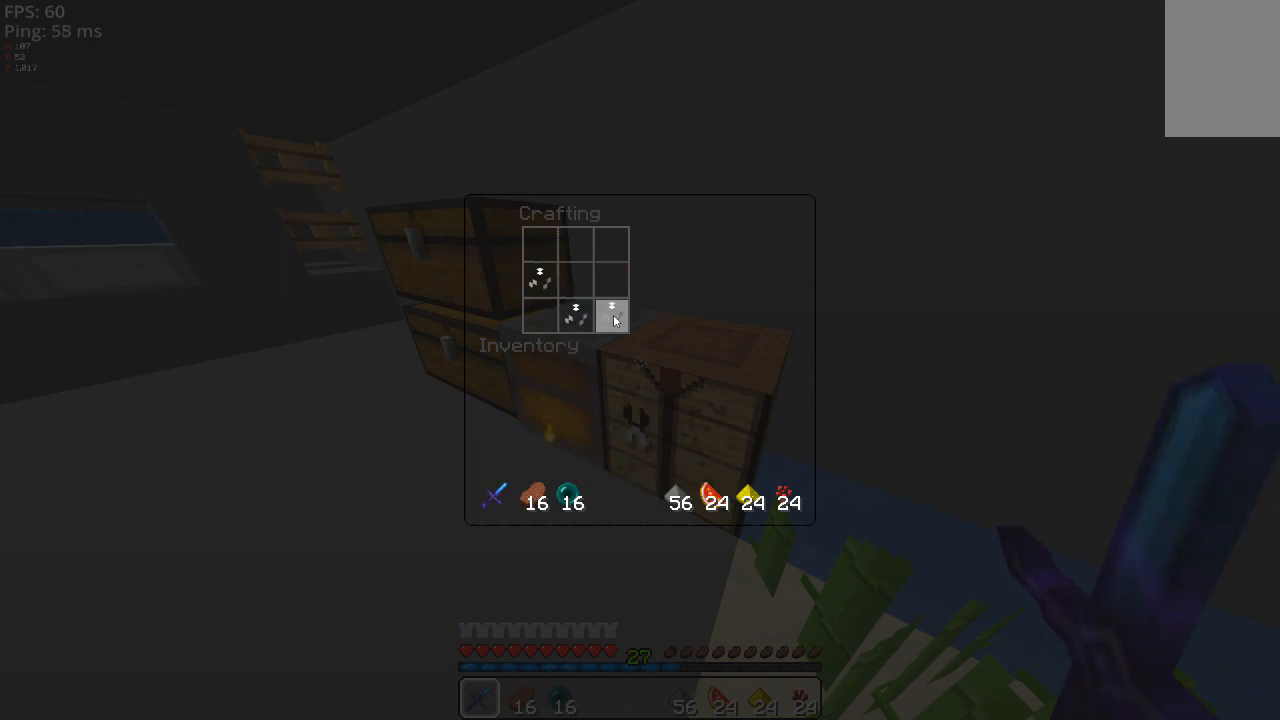
Gameplay with keyboard and mouse; each line is a JSON object with the keys and mouse buttons held at the frame after it. "events" lists presses ("down") and releases ("up") of "a", "d", "s", "space", "w", "mouse_left" and "mouse_right" between this image and that frame as [ms after this image, input, new state], when the widget could be followed in between. "mouse_left", "mouse_right" = the "left", "right" buttons of the "mouse" list. No other keys are recorded. Fast repeated clicks can show as one long hold. Mouse movement is not recorded.
{"keys": [], "mouse": [], "events": []}
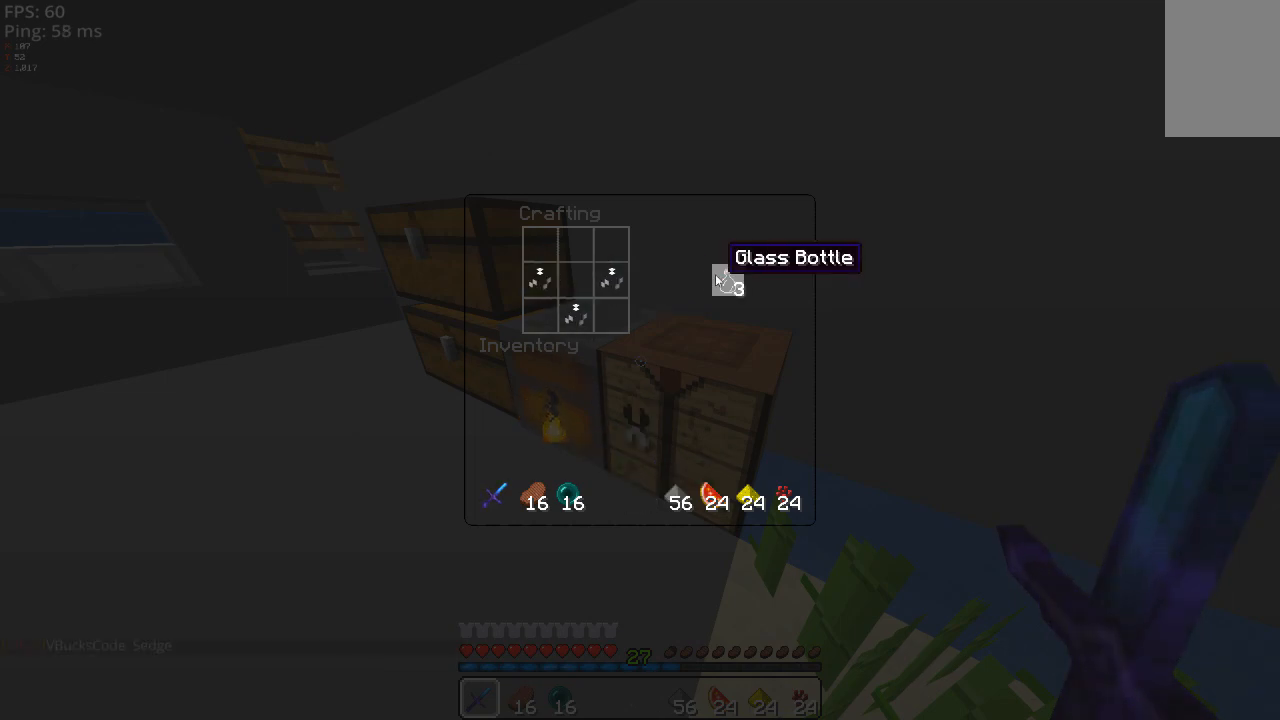
{"keys": [], "mouse": [], "events": []}
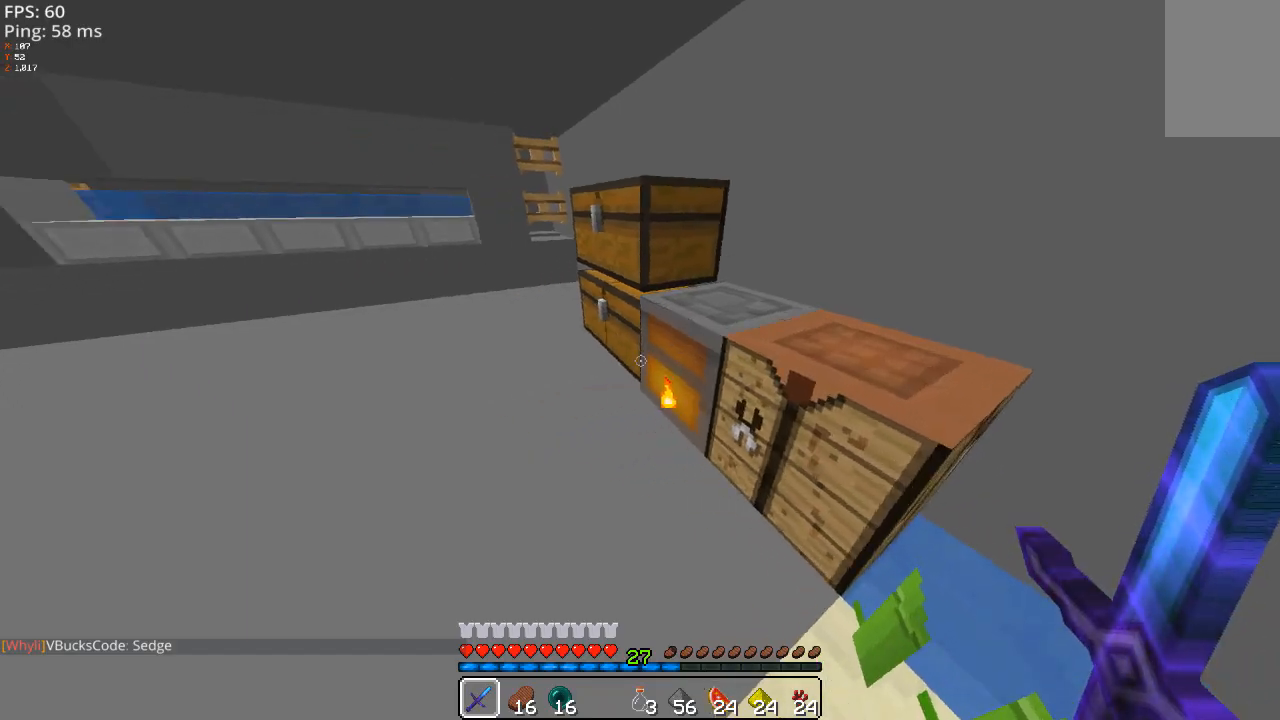
{"keys": [], "mouse": [], "events": [[320, "mouse_right", "down"], [420, "mouse_right", "up"]]}
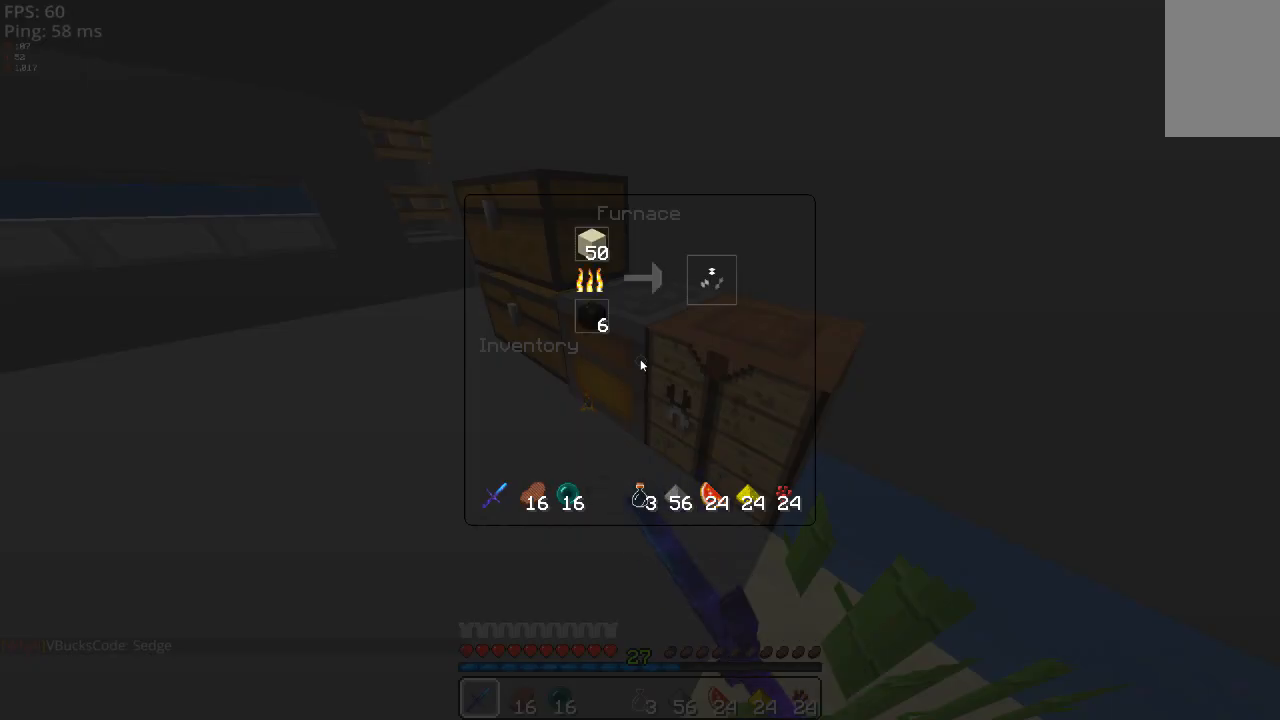
{"keys": [], "mouse": [], "events": []}
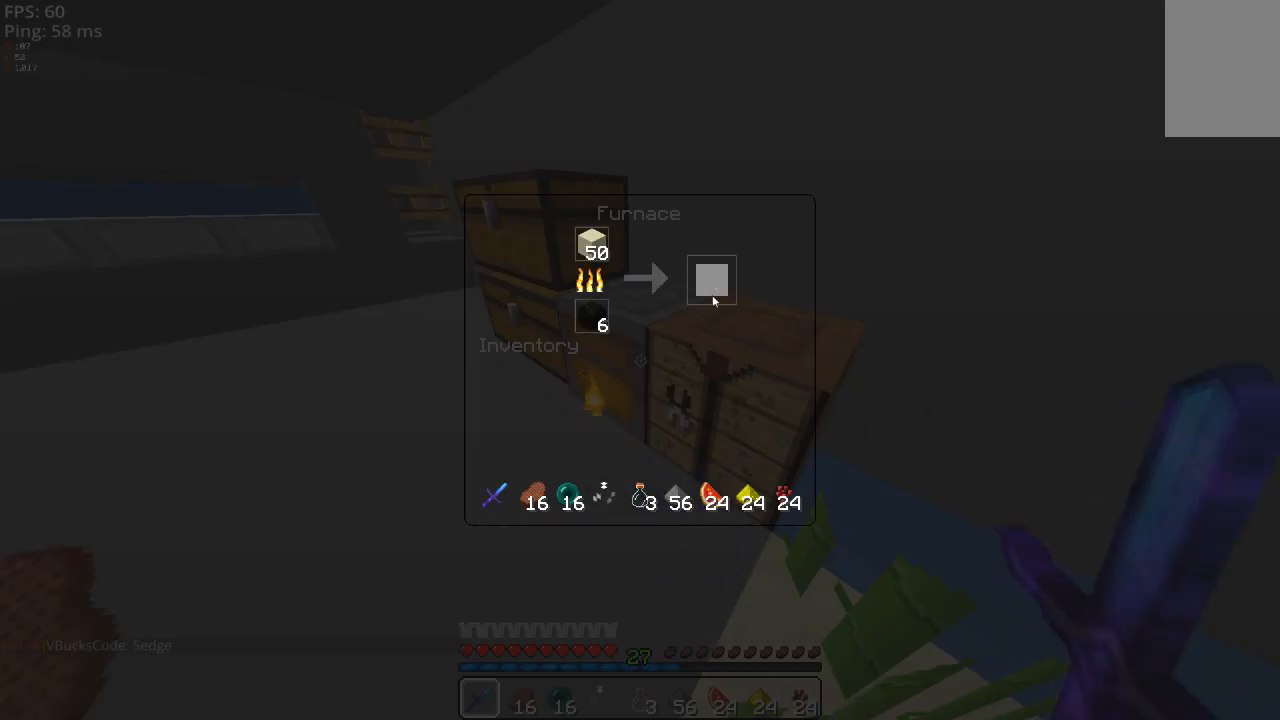
{"keys": [], "mouse": [], "events": []}
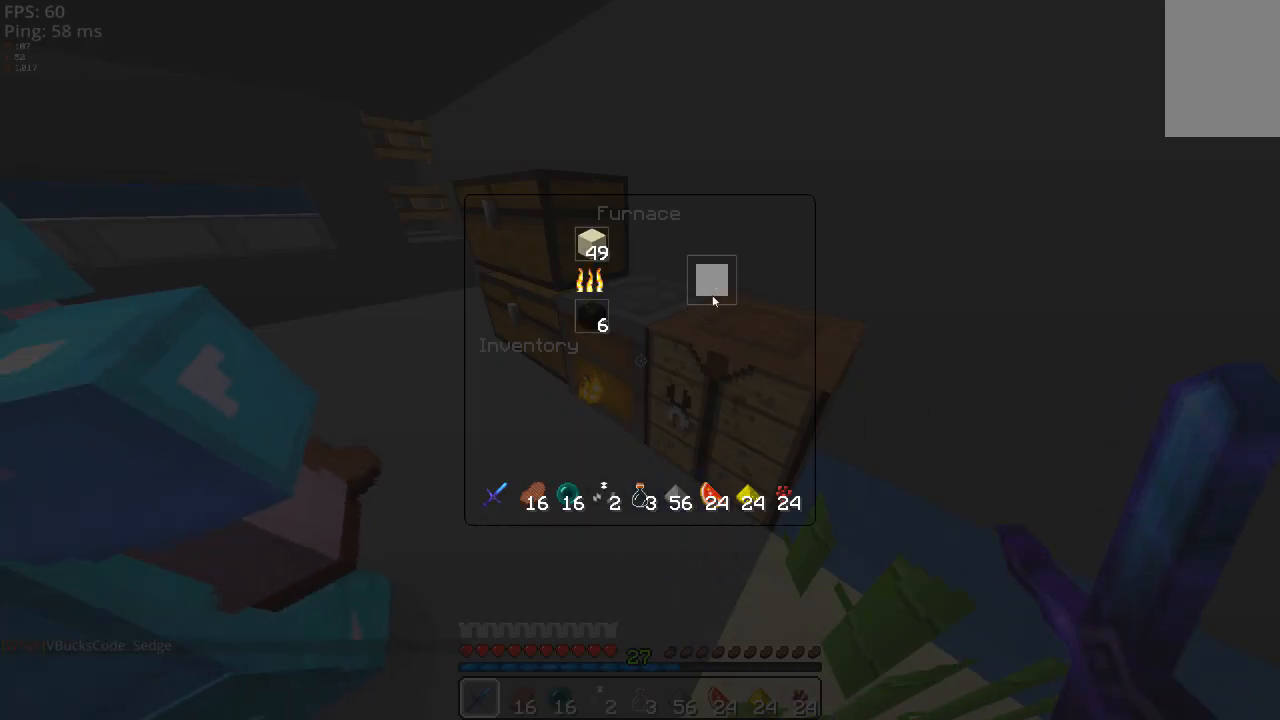
{"keys": [], "mouse": [], "events": []}
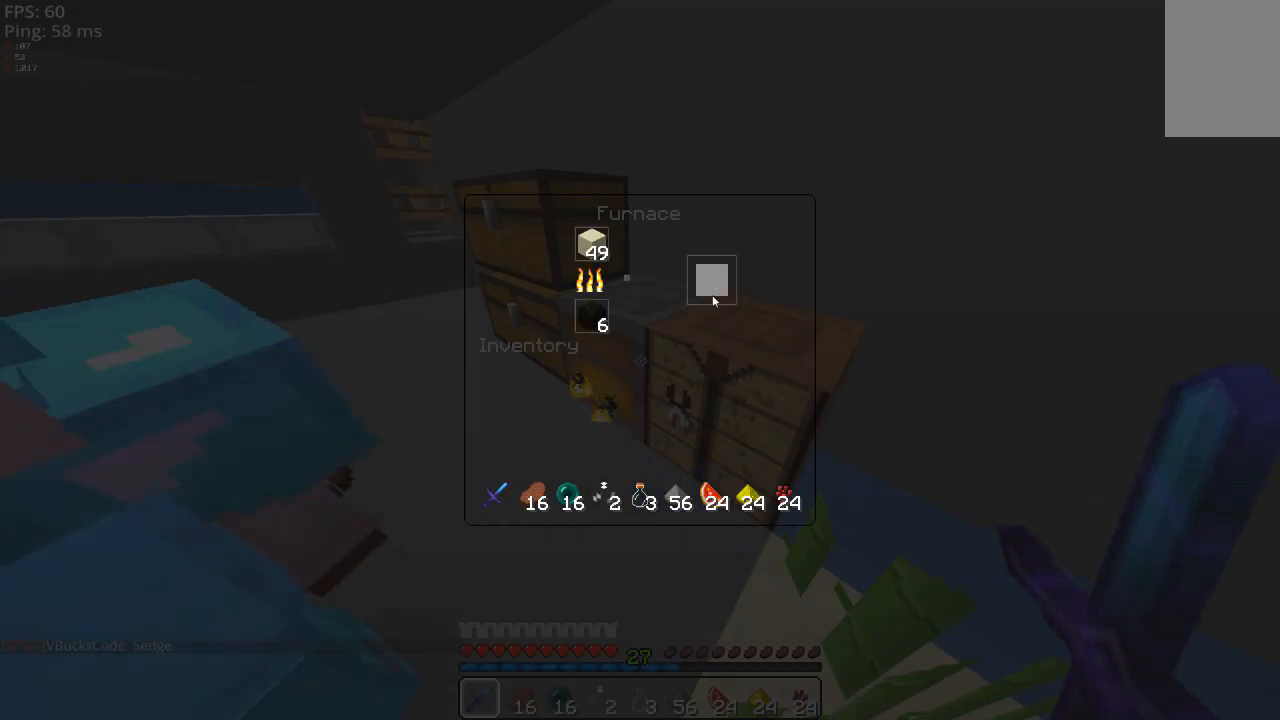
{"keys": [], "mouse": [], "events": []}
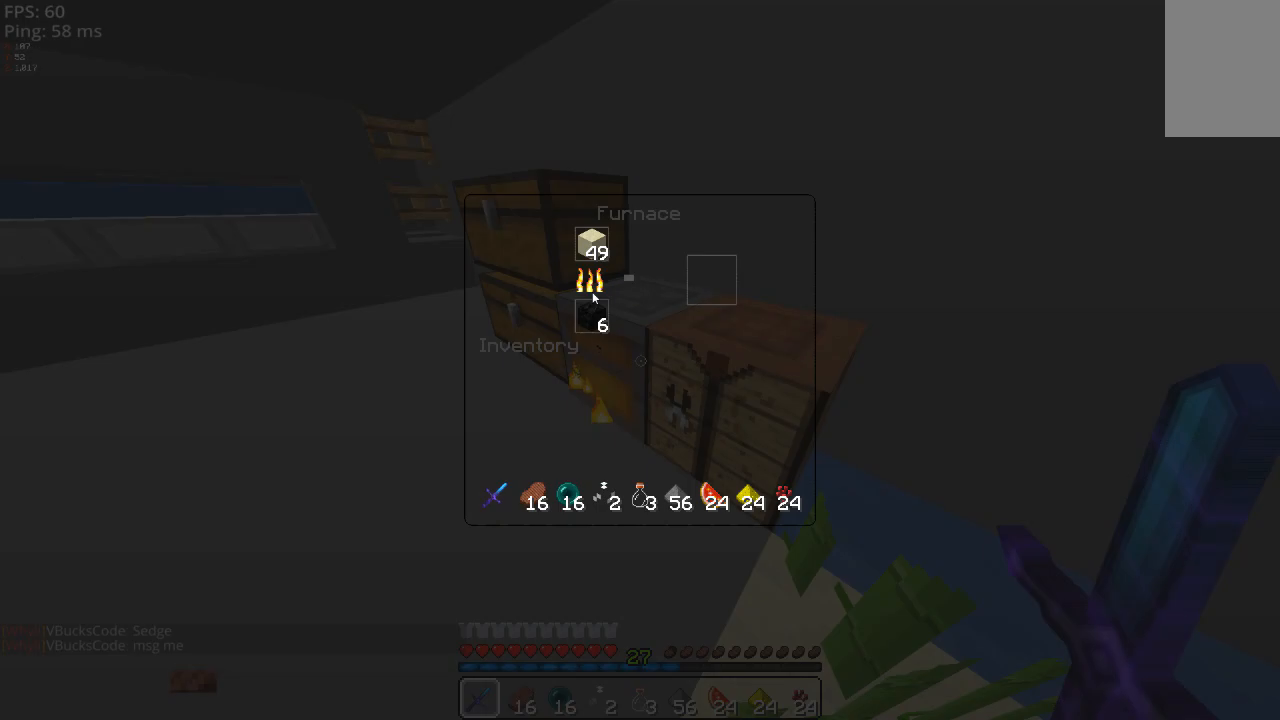
{"keys": [], "mouse": [], "events": []}
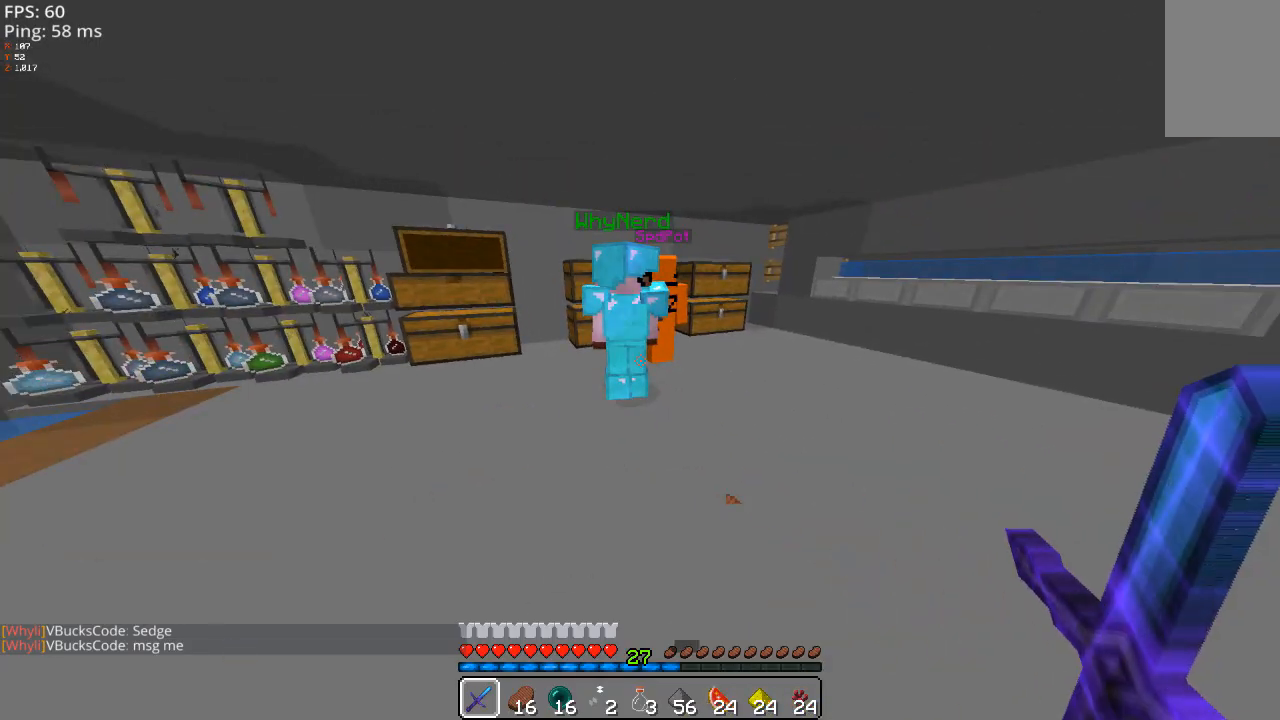
{"keys": [], "mouse": [], "events": []}
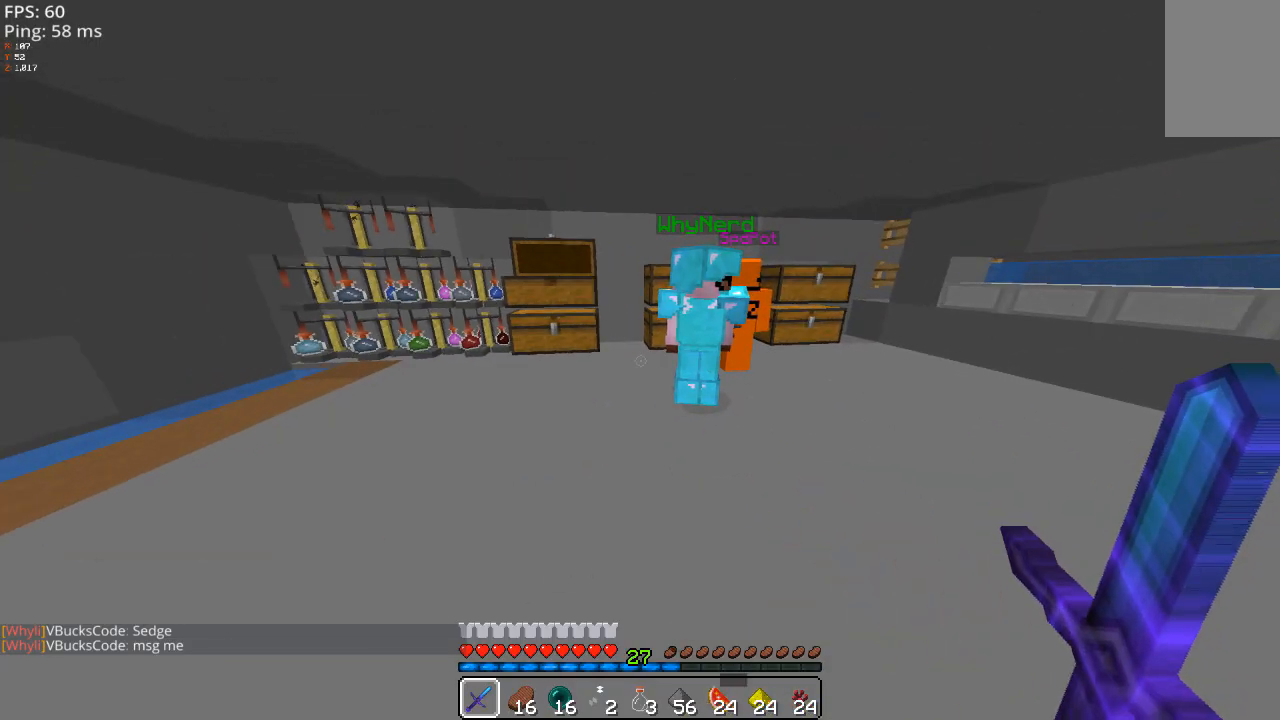
{"keys": [], "mouse": [], "events": []}
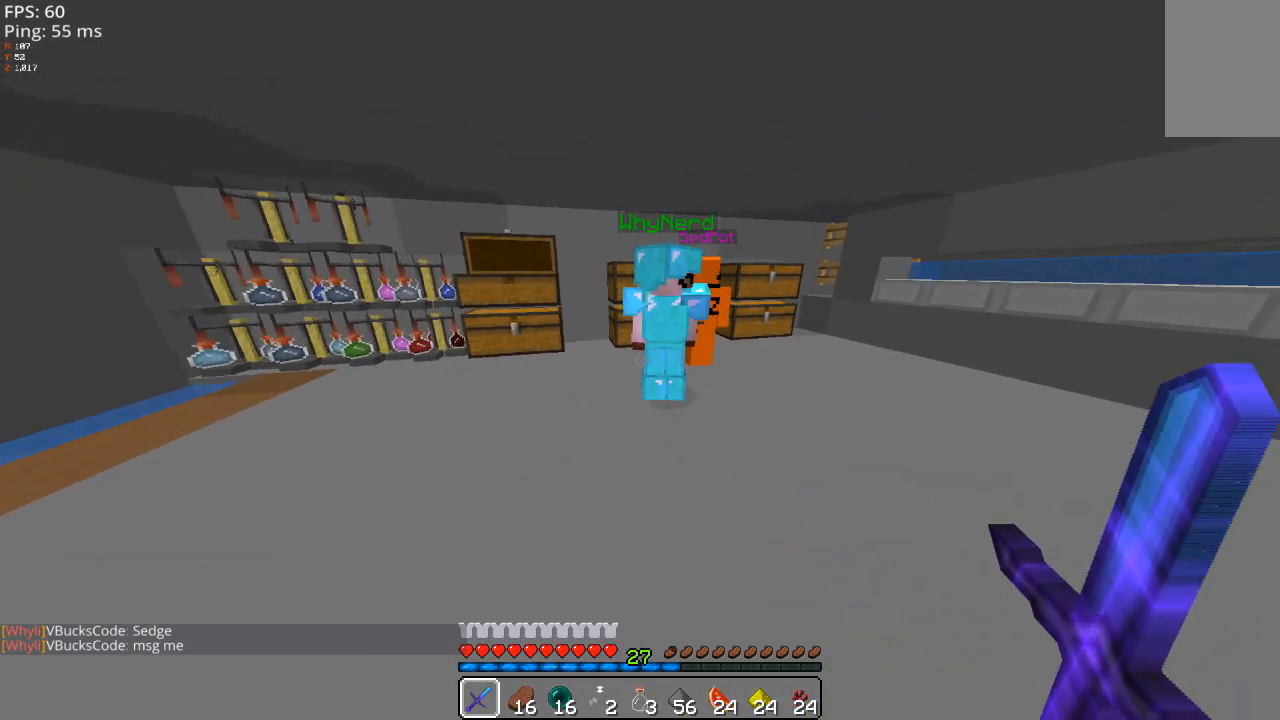
{"keys": [], "mouse": [], "events": [[20, "a", "down"], [140, "a", "up"]]}
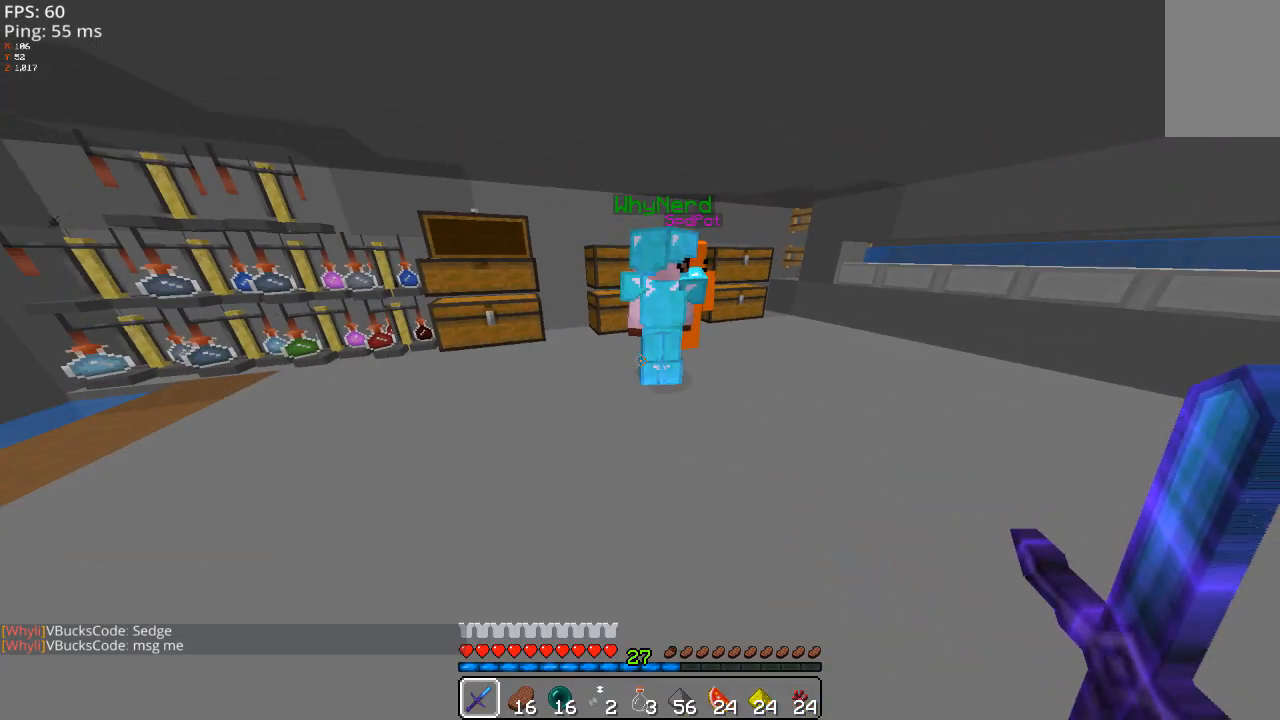
{"keys": [], "mouse": [], "events": []}
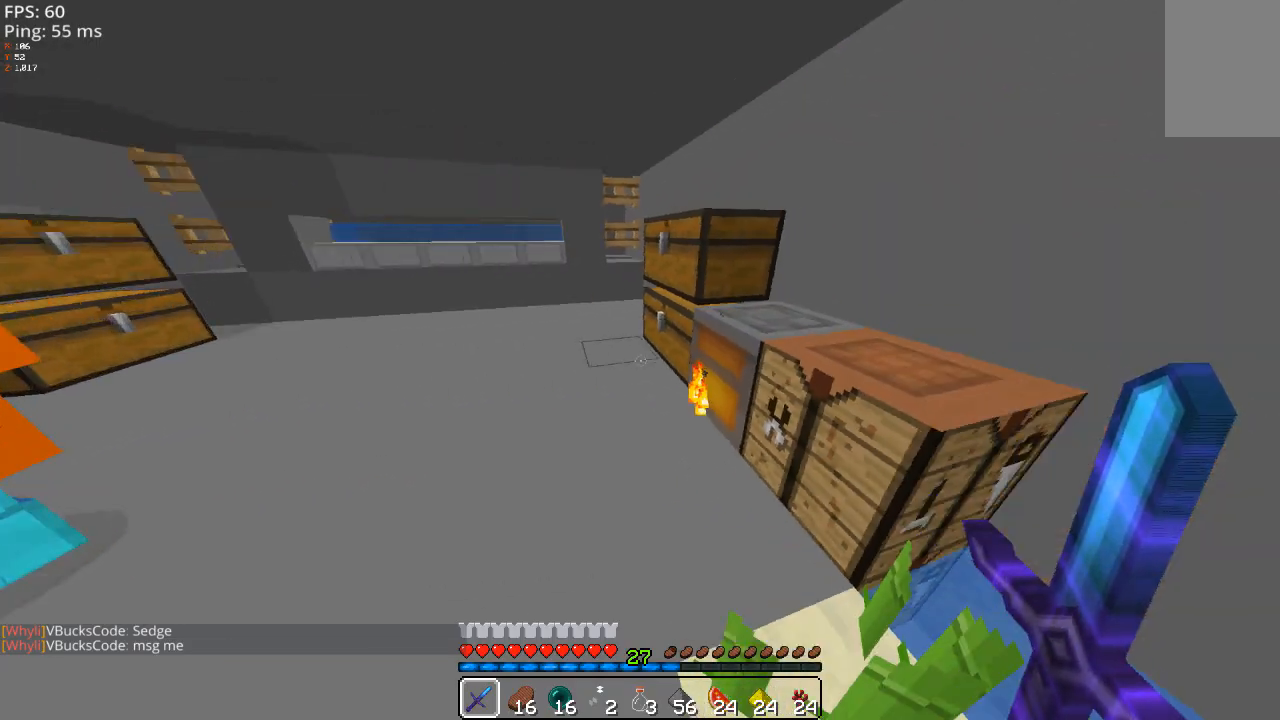
{"keys": [], "mouse": [], "events": [[180, "w", "down"], [280, "w", "up"], [380, "mouse_right", "down"], [480, "mouse_right", "up"]]}
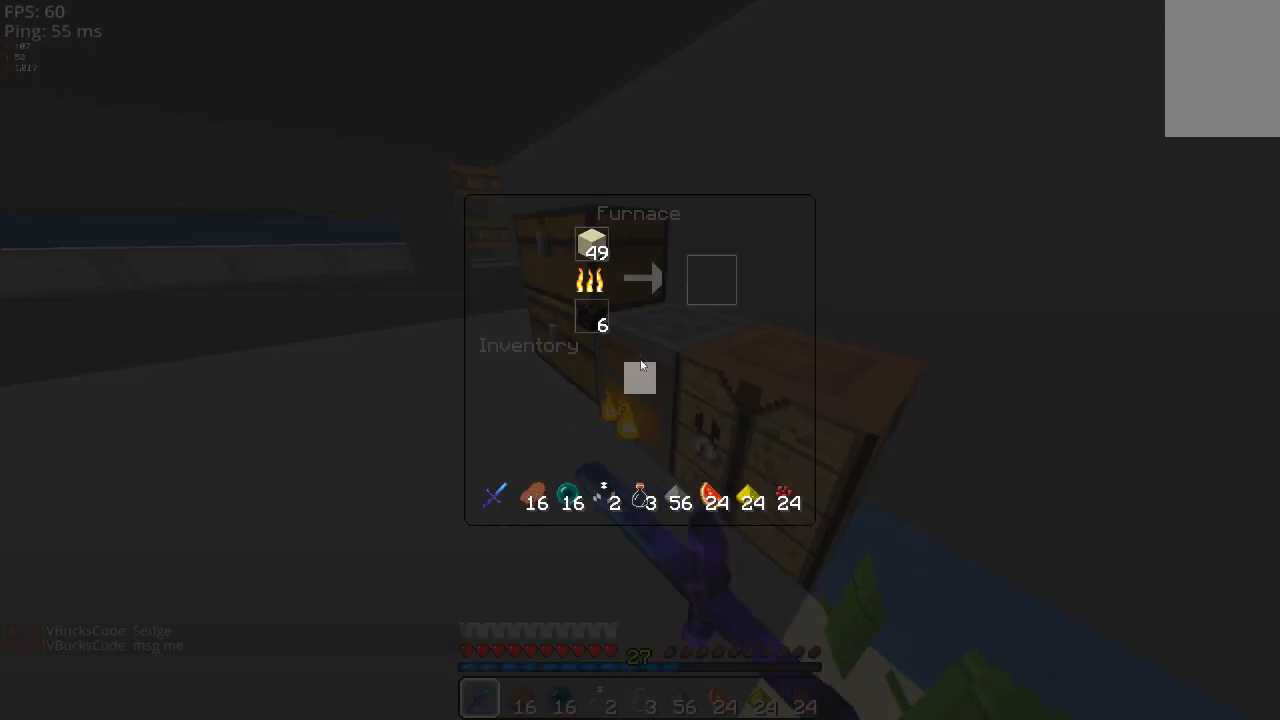
{"keys": [], "mouse": [], "events": []}
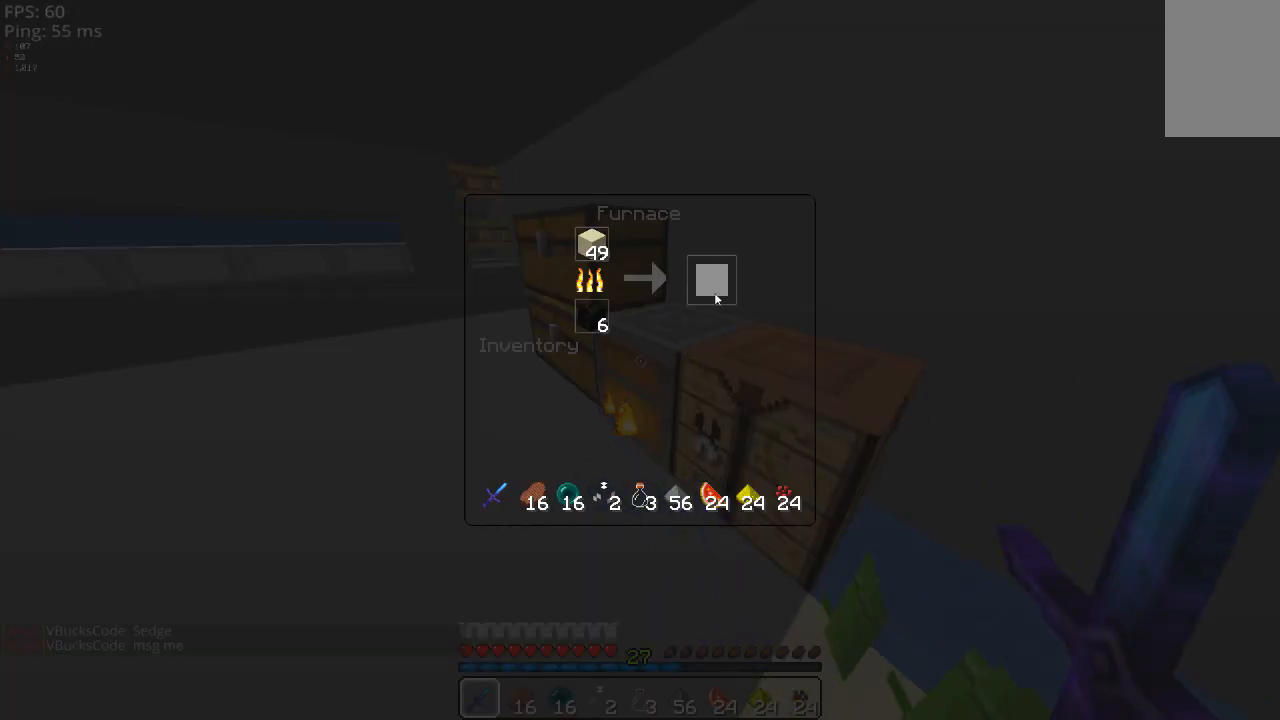
{"keys": [], "mouse": [], "events": []}
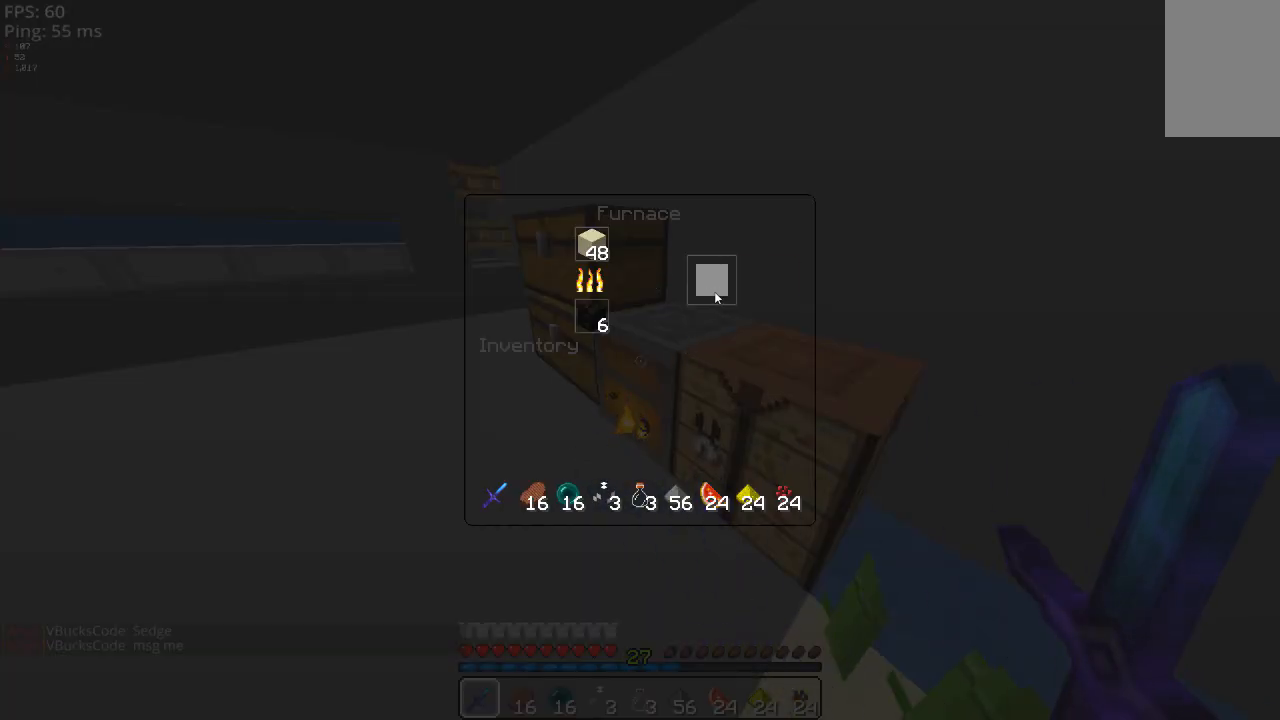
{"keys": [], "mouse": [], "events": []}
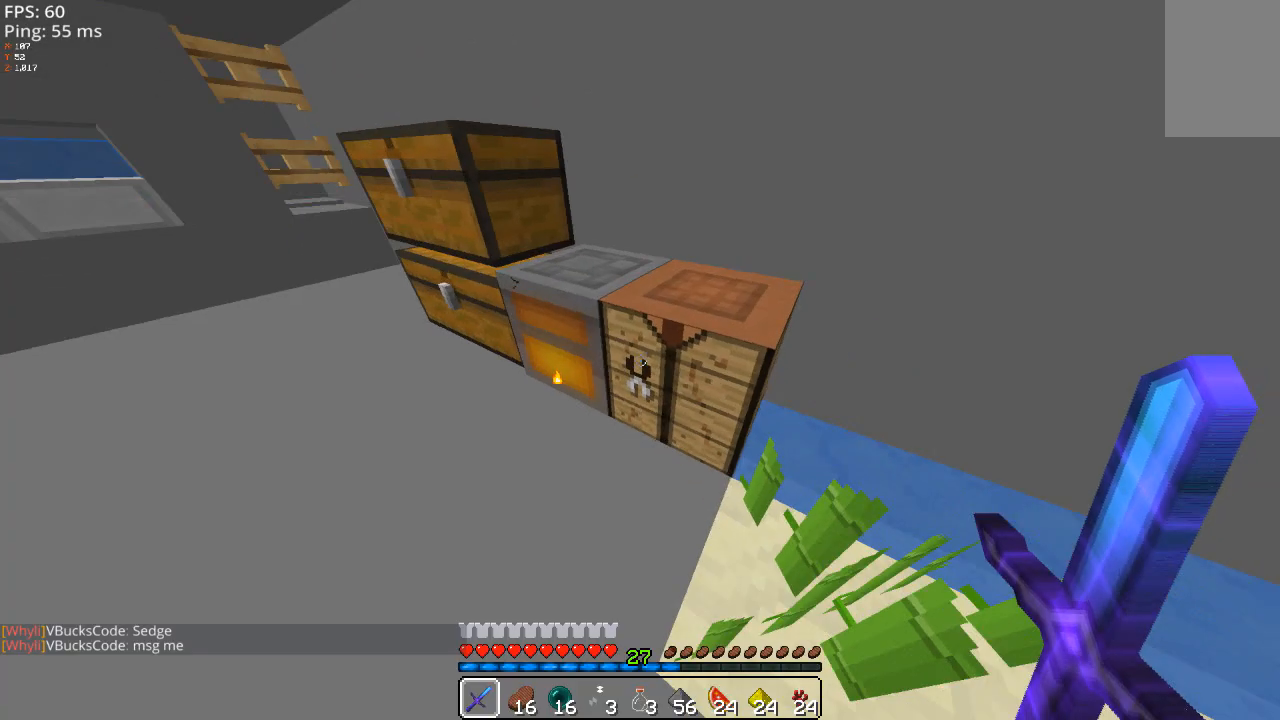
{"keys": [], "mouse": [], "events": [[80, "mouse_right", "down"], [180, "mouse_right", "up"]]}
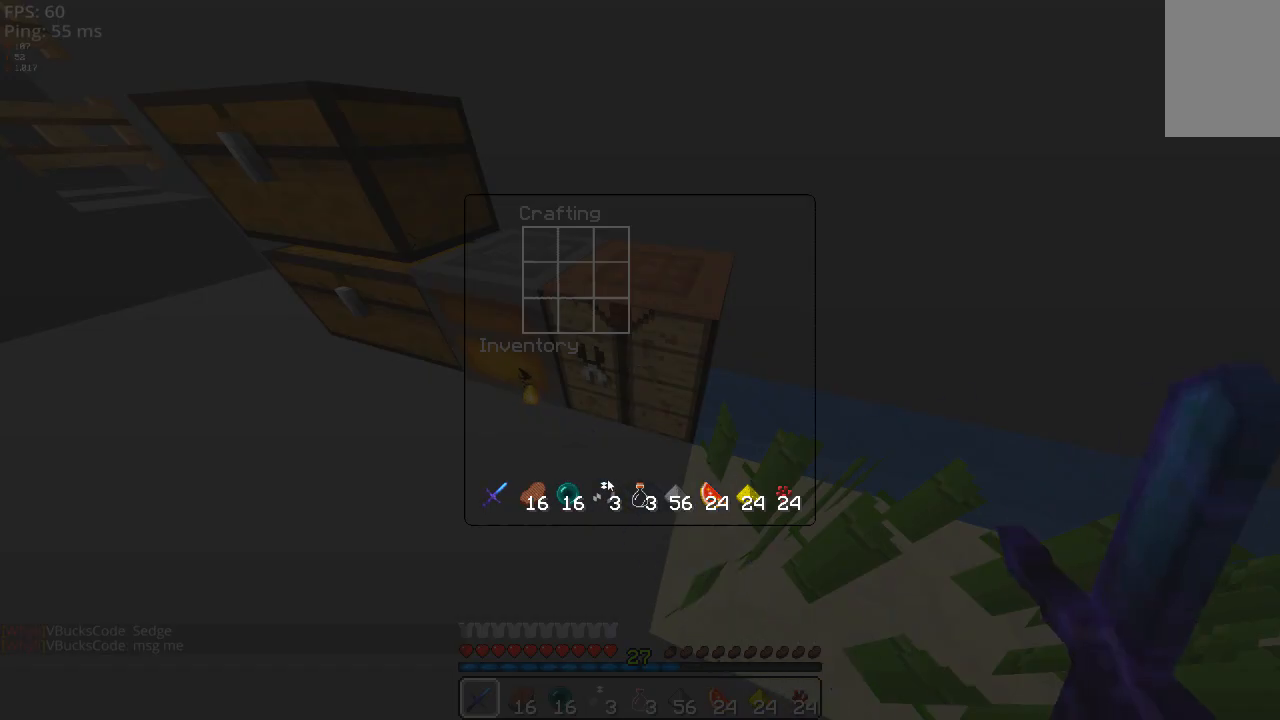
{"keys": [], "mouse": [], "events": []}
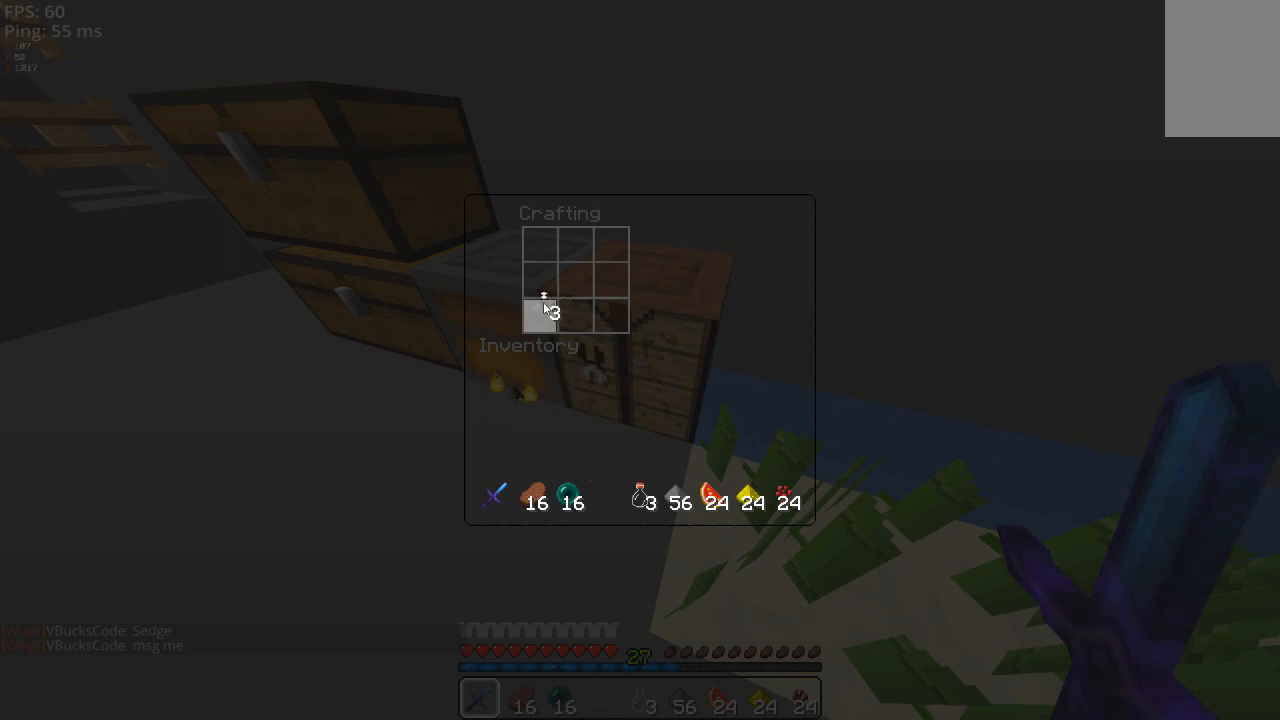
{"keys": [], "mouse": [], "events": []}
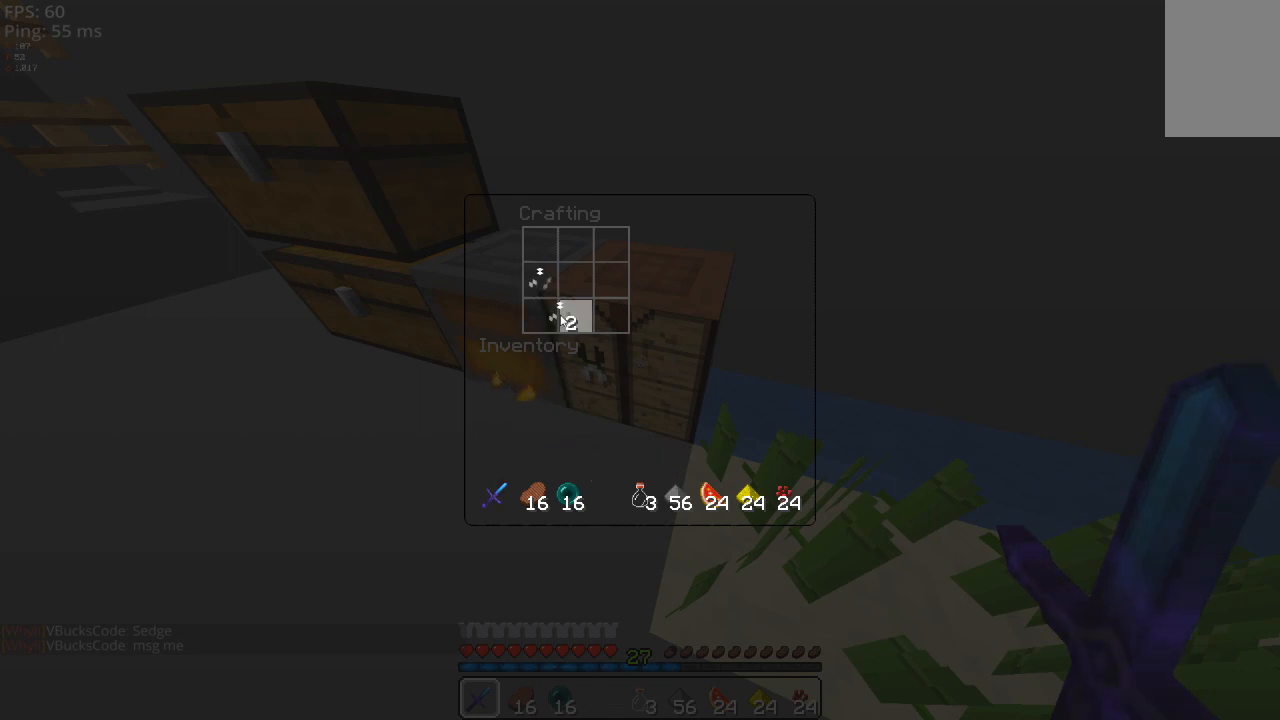
{"keys": [], "mouse": [], "events": []}
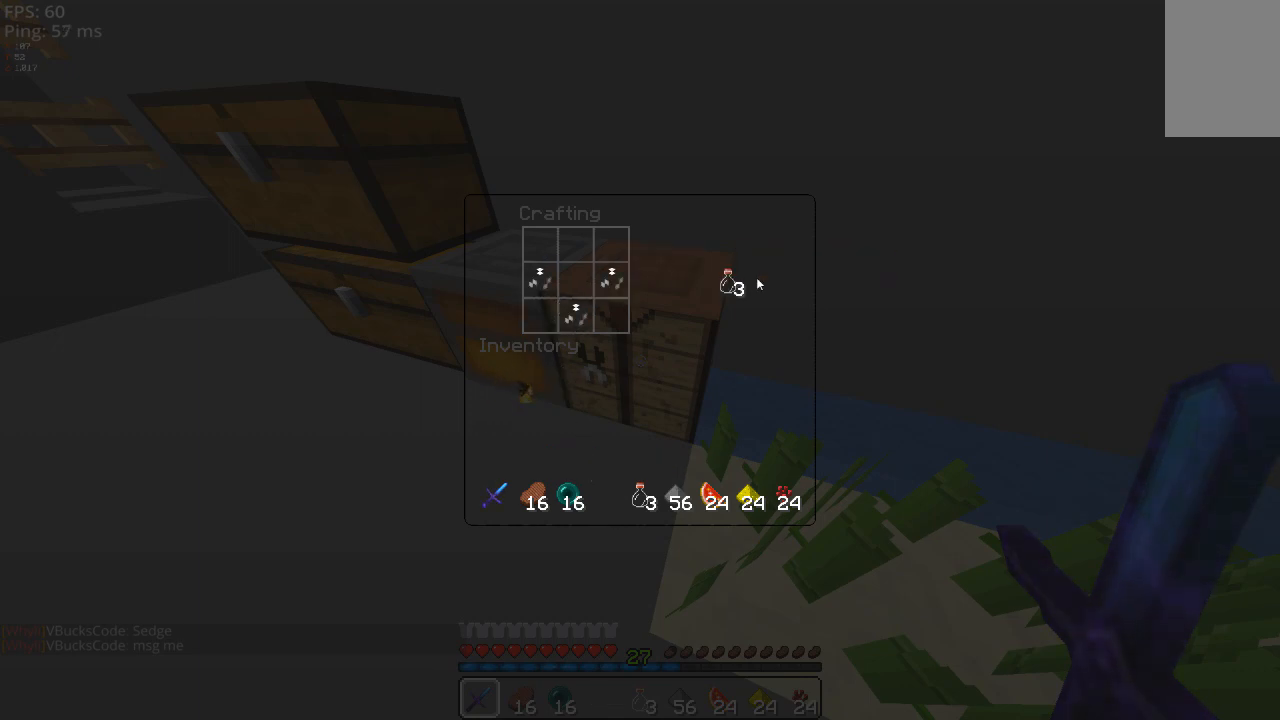
{"keys": [], "mouse": [], "events": []}
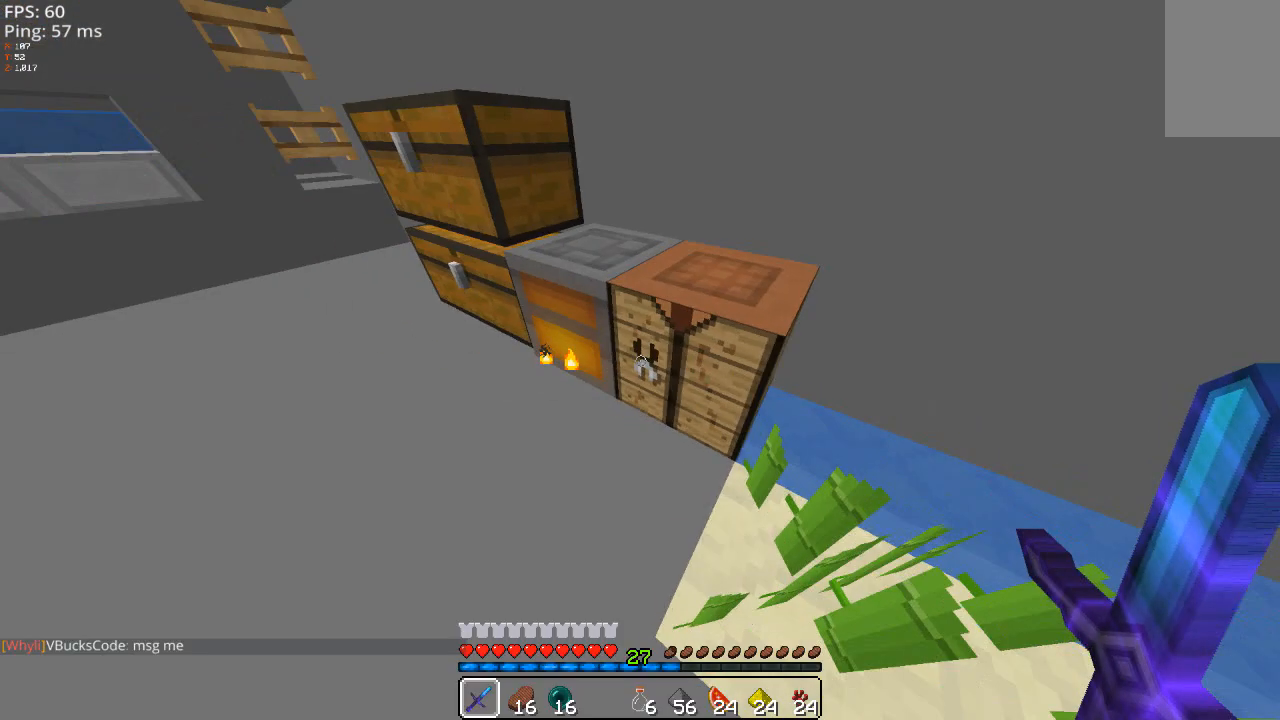
{"keys": ["a", "w"], "mouse": [], "events": [[180, "w", "down"], [440, "a", "down"]]}
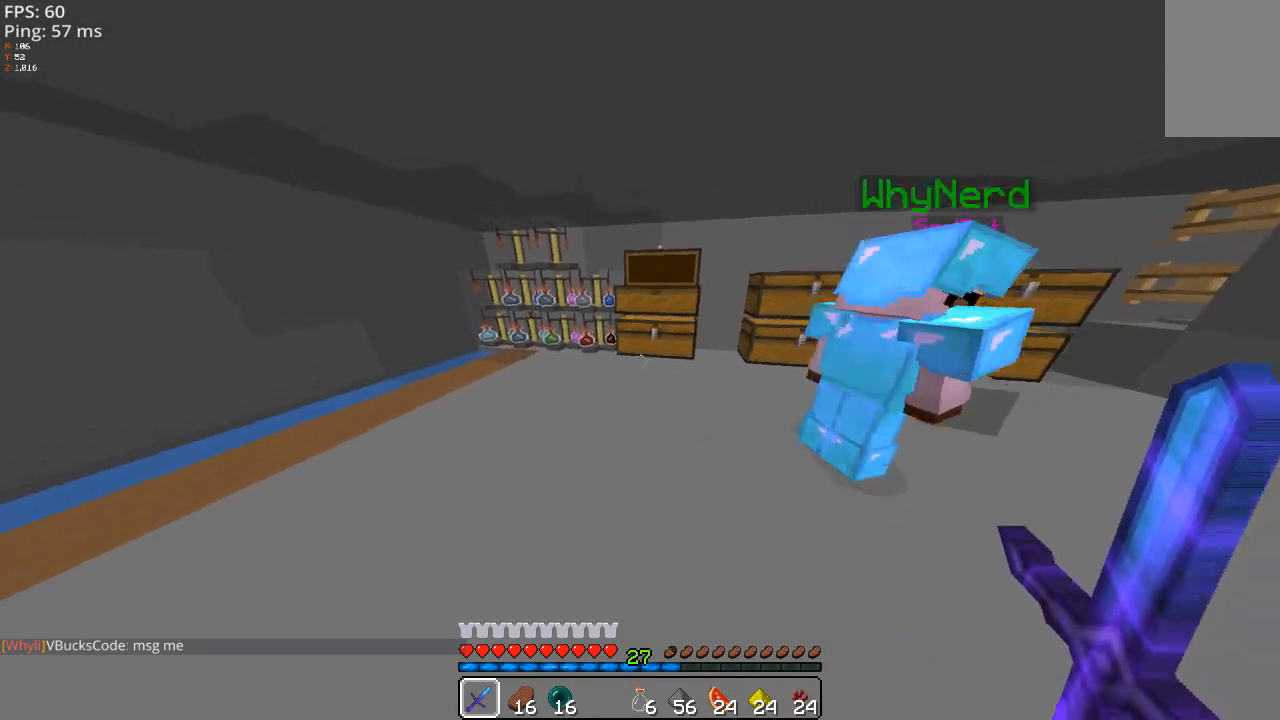
{"keys": ["w"], "mouse": [], "events": [[420, "a", "up"]]}
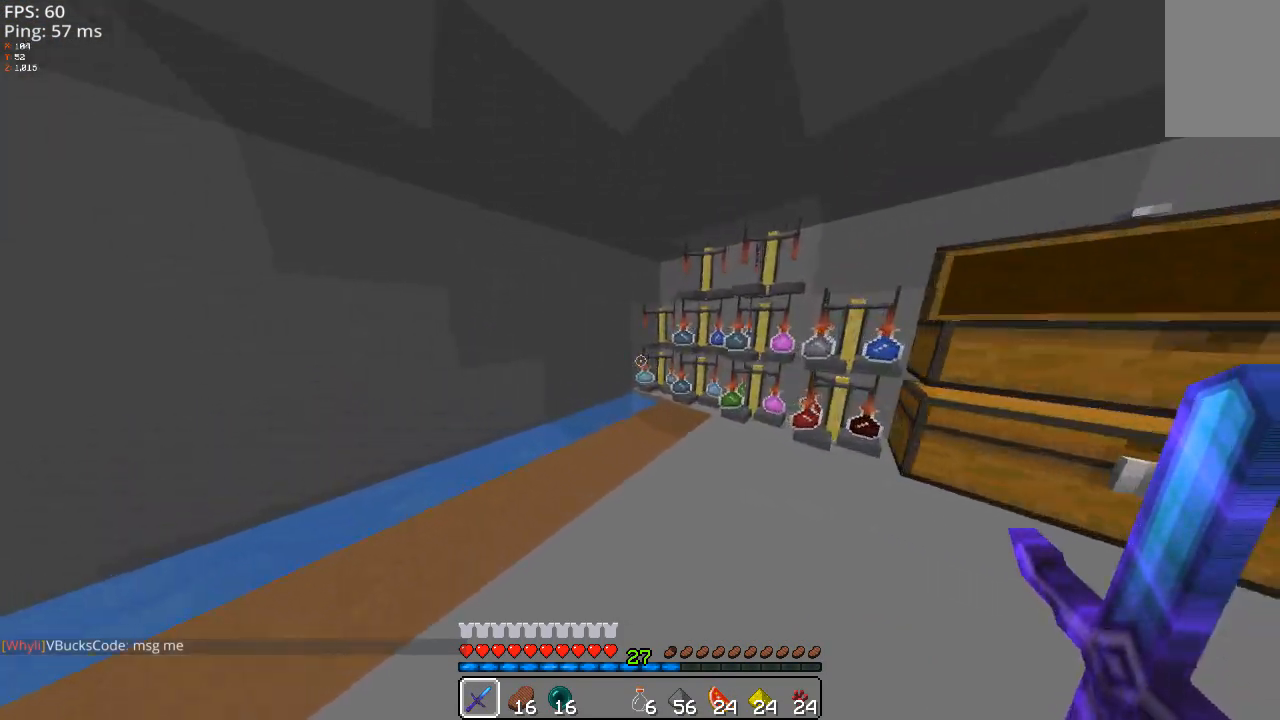
{"keys": [], "mouse": [], "events": [[240, "mouse_right", "down"], [280, "w", "up"], [380, "mouse_right", "up"]]}
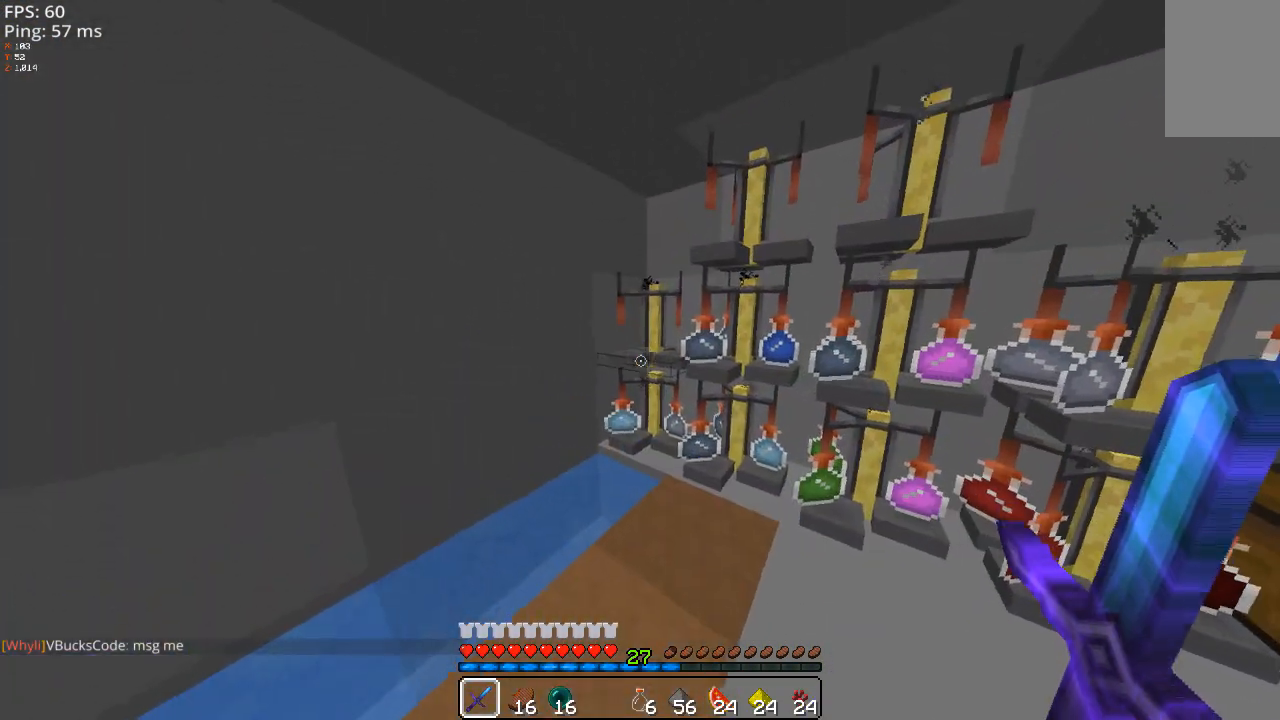
{"keys": [], "mouse": [], "events": [[180, "mouse_right", "down"], [280, "mouse_right", "up"]]}
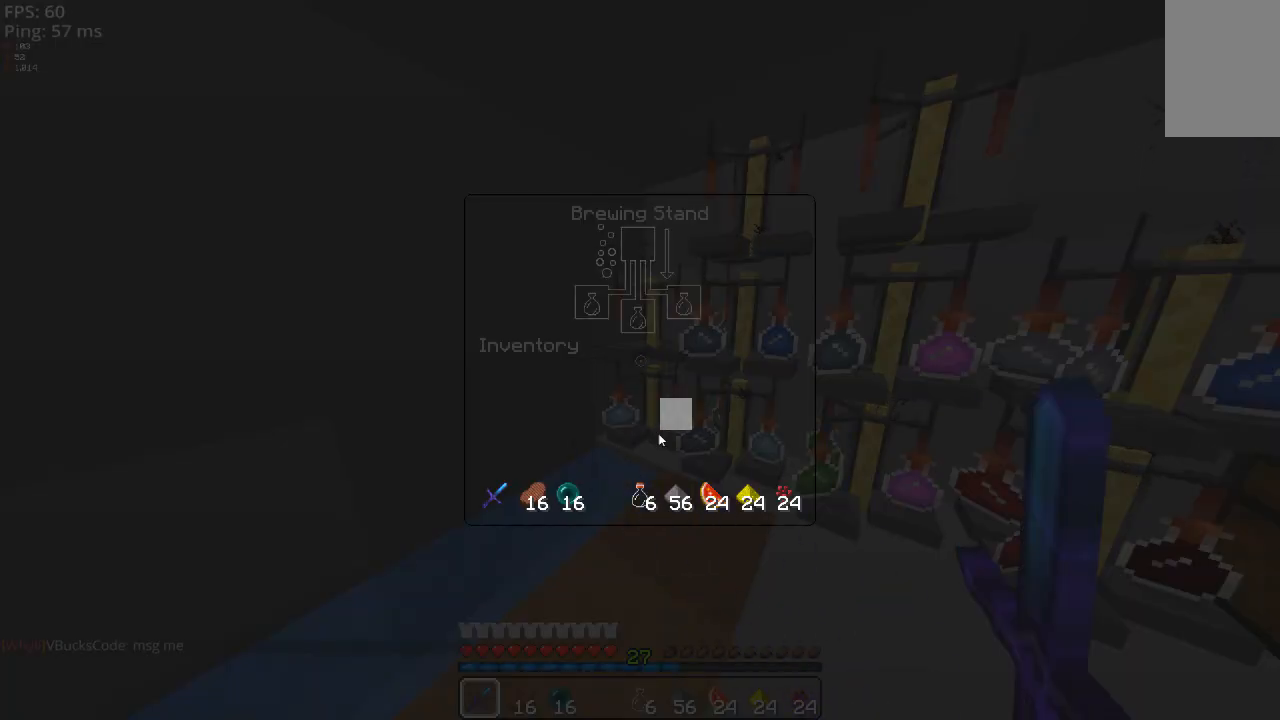
{"keys": [], "mouse": [], "events": []}
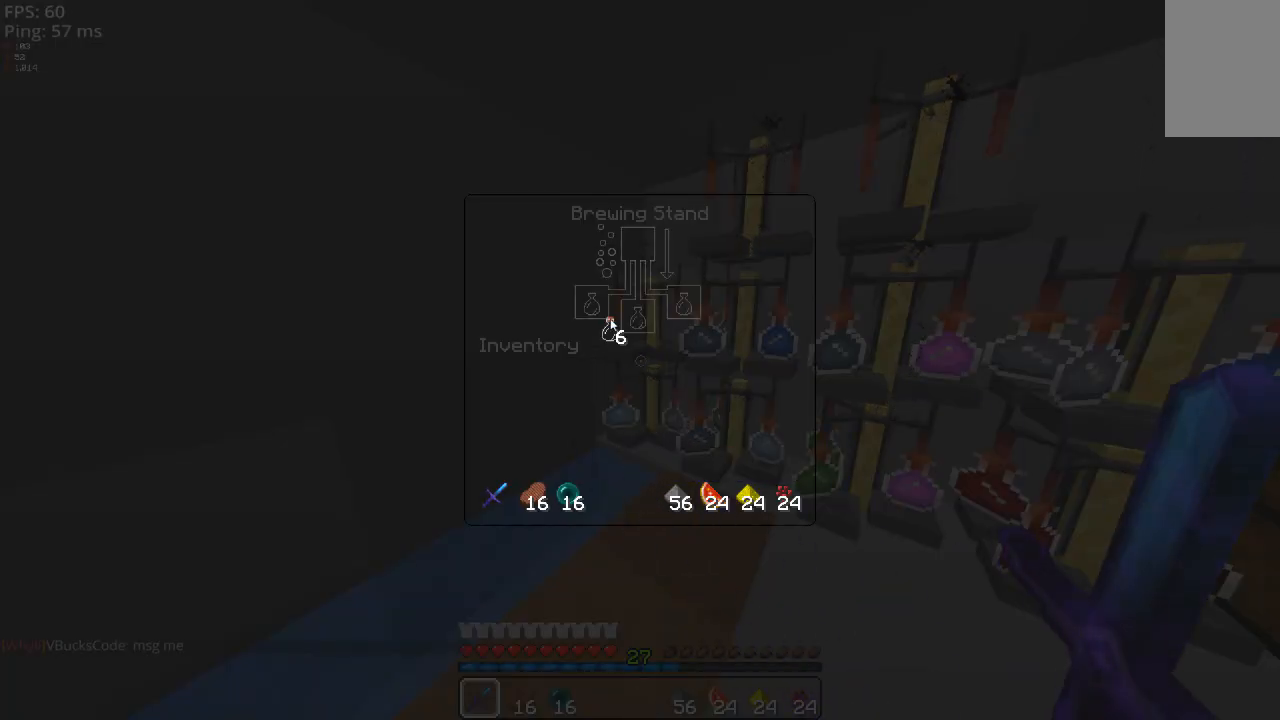
{"keys": [], "mouse": [], "events": []}